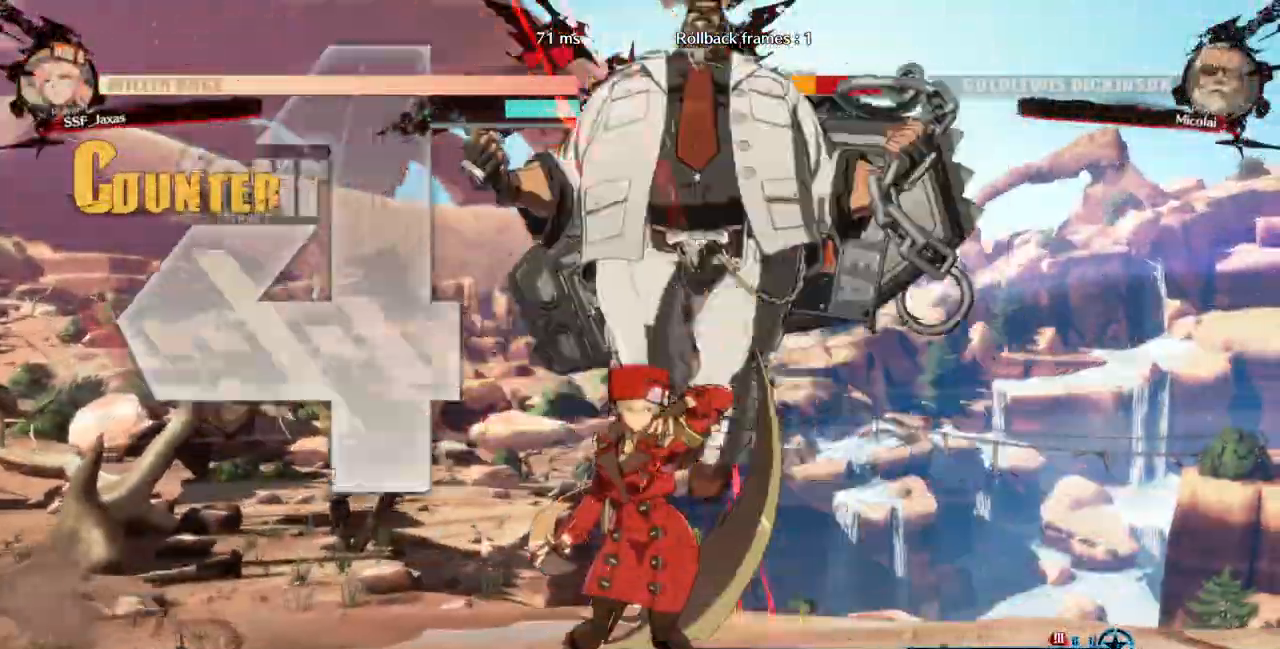
Gameplay with a controller (arcade stick); each line is a JSON object with the inputs held at the frame after it (dt_ms = milliseconds from this image to that frame). "events" lists button and stick changes between this image and that frame as [ms after this image, input, new state], when the widget could be followed in between. Not read: L3 R3 SELECT START.
{"dt_ms": 500, "buttons": [], "events": [[167, "DPAD_UP", "down"], [333, "DPAD_UP", "up"], [467, "DPAD_RIGHT", "up"]]}
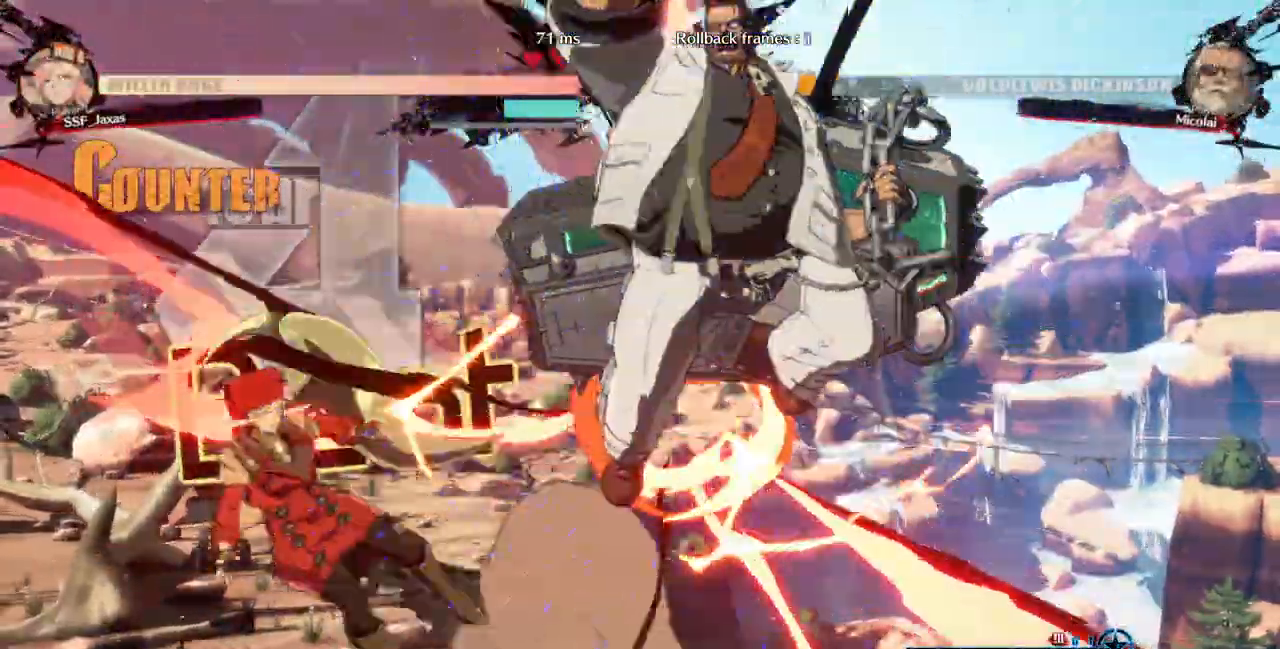
{"dt_ms": 500, "buttons": ["DPAD_LEFT"]}
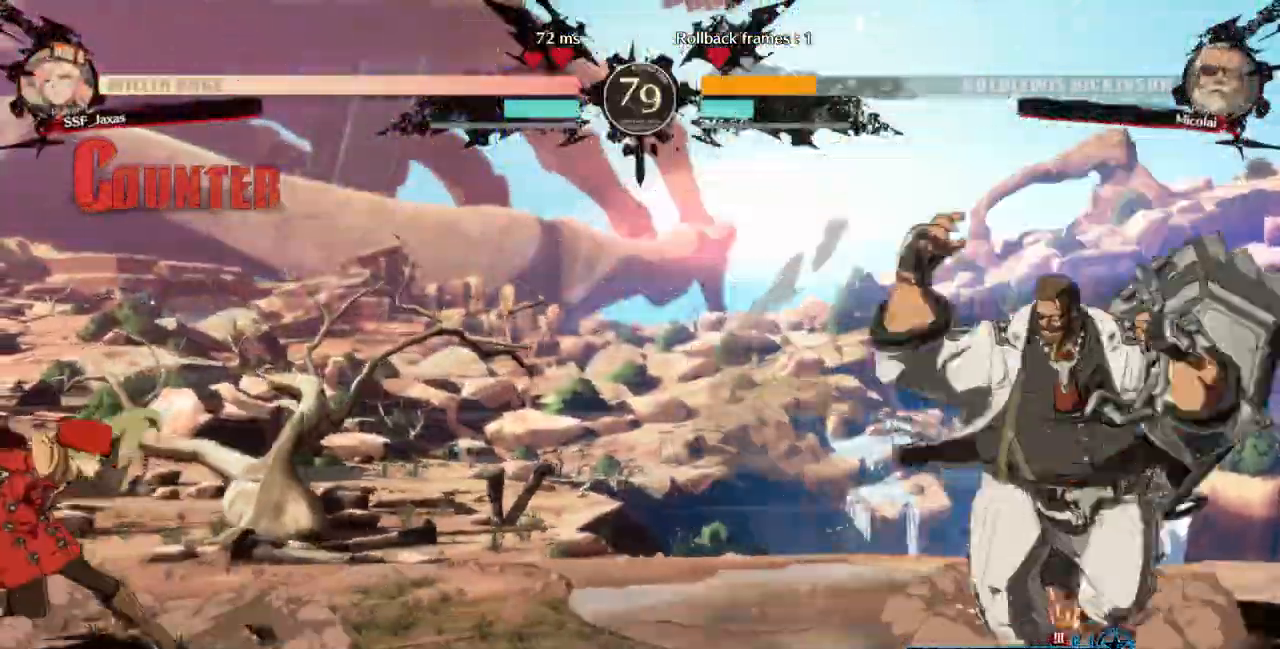
{"dt_ms": 500, "buttons": ["DPAD_LEFT"], "events": [[33, "DPAD_LEFT", "up"], [67, "DPAD_RIGHT", "down"], [467, "DPAD_RIGHT", "up"], [500, "DPAD_LEFT", "down"]]}
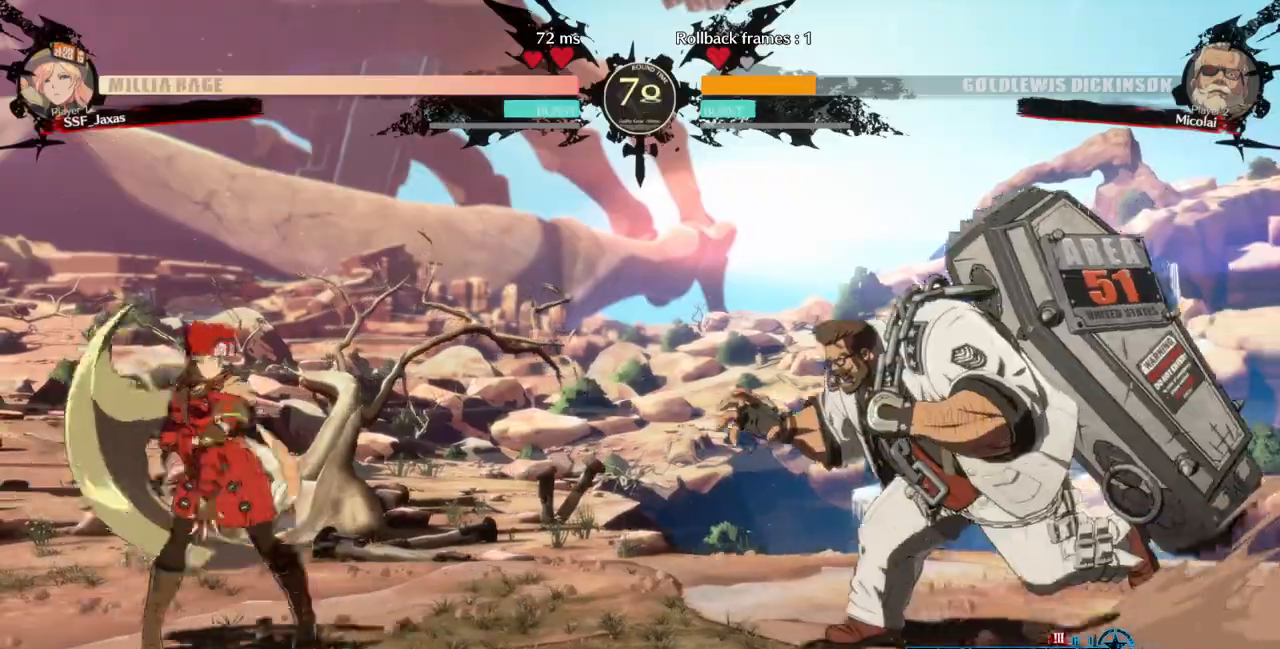
{"dt_ms": 500, "buttons": ["DPAD_LEFT"], "events": [[167, "DPAD_LEFT", "up"], [200, "DPAD_RIGHT", "down"], [367, "DPAD_RIGHT", "up"], [400, "DPAD_LEFT", "down"]]}
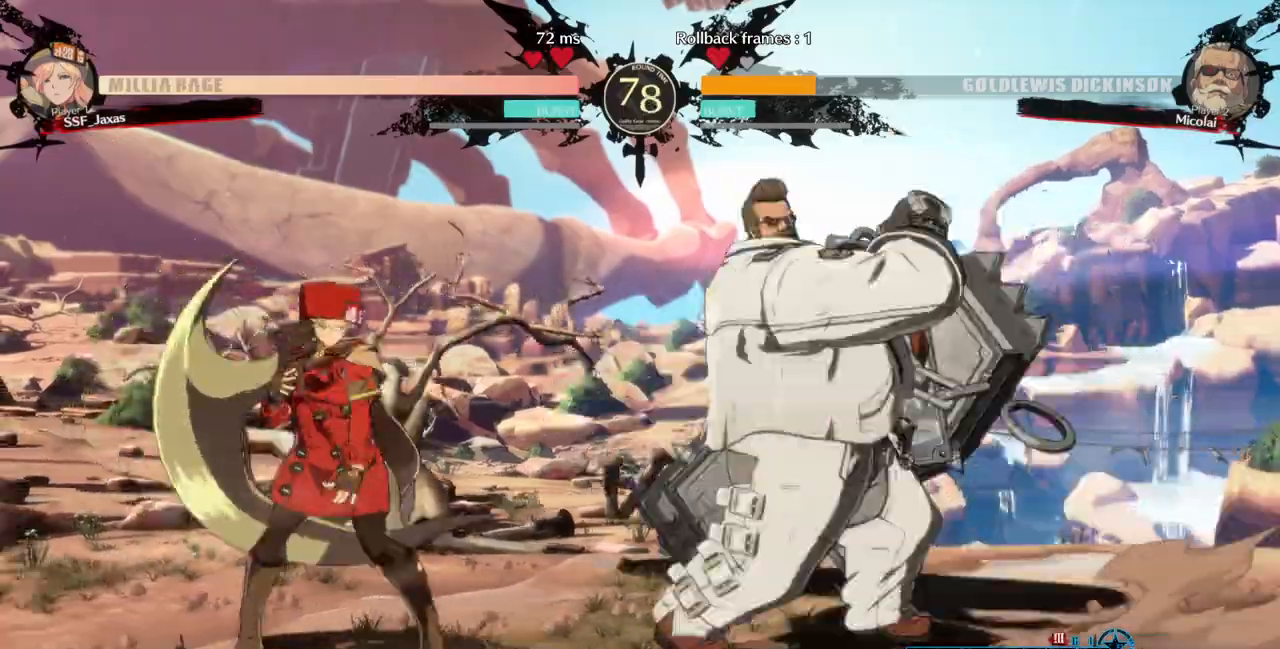
{"dt_ms": 1000, "buttons": ["R2", "DPAD_DOWN"]}
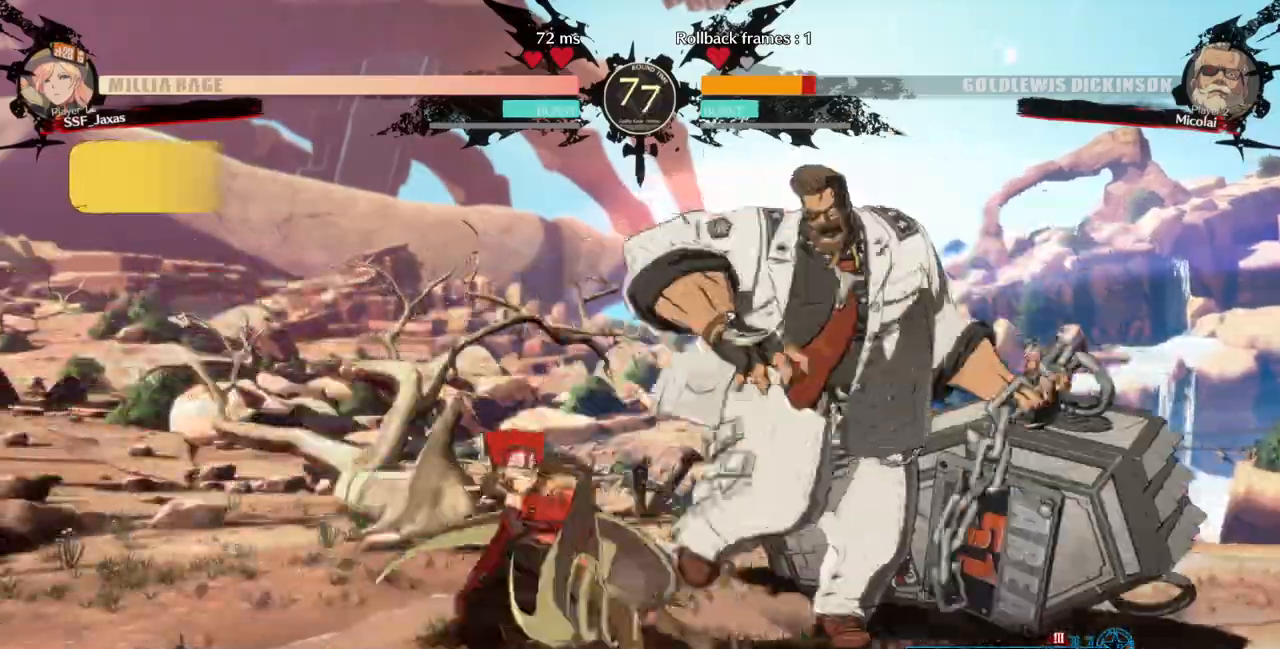
{"dt_ms": 500, "buttons": [], "events": [[33, "DPAD_DOWN", "up"], [67, "R2", "up"], [167, "DPAD_DOWN", "down"], [233, "DPAD_RIGHT", "down"], [267, "DPAD_RIGHT", "up"], [333, "DPAD_RIGHT", "down"], [367, "DPAD_DOWN", "up"], [367, "TRIANGLE", "down"], [400, "DPAD_RIGHT", "up"], [433, "TRIANGLE", "up"]]}
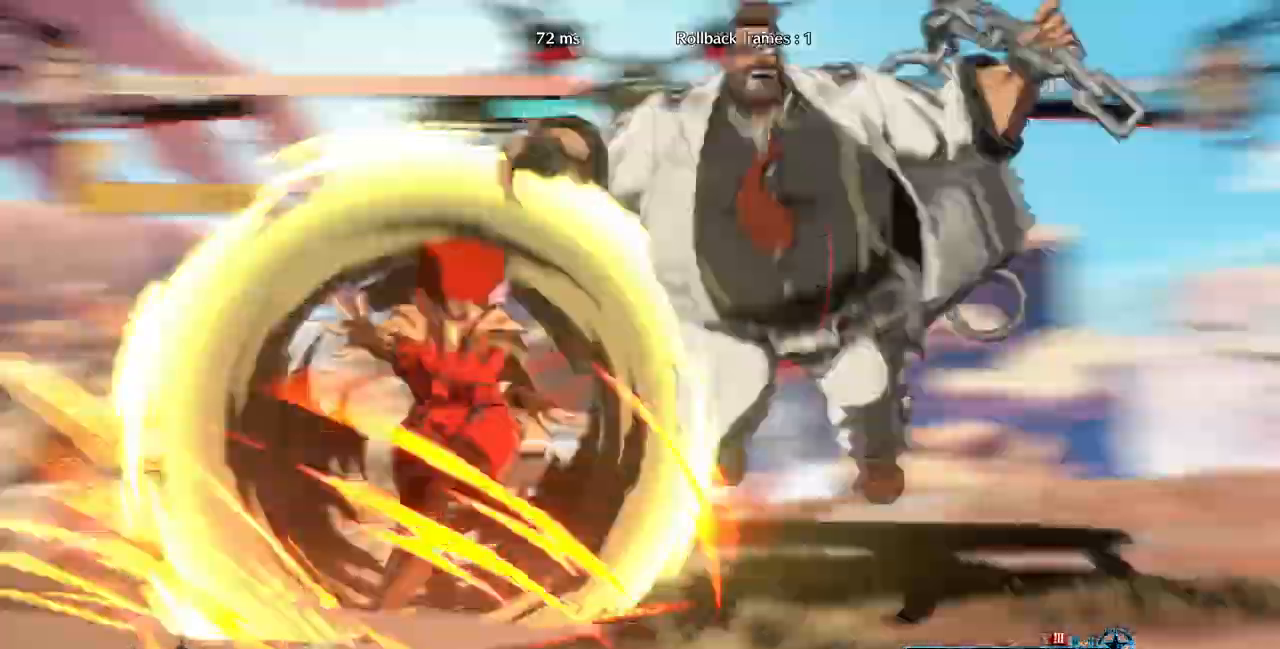
{"dt_ms": 500, "buttons": []}
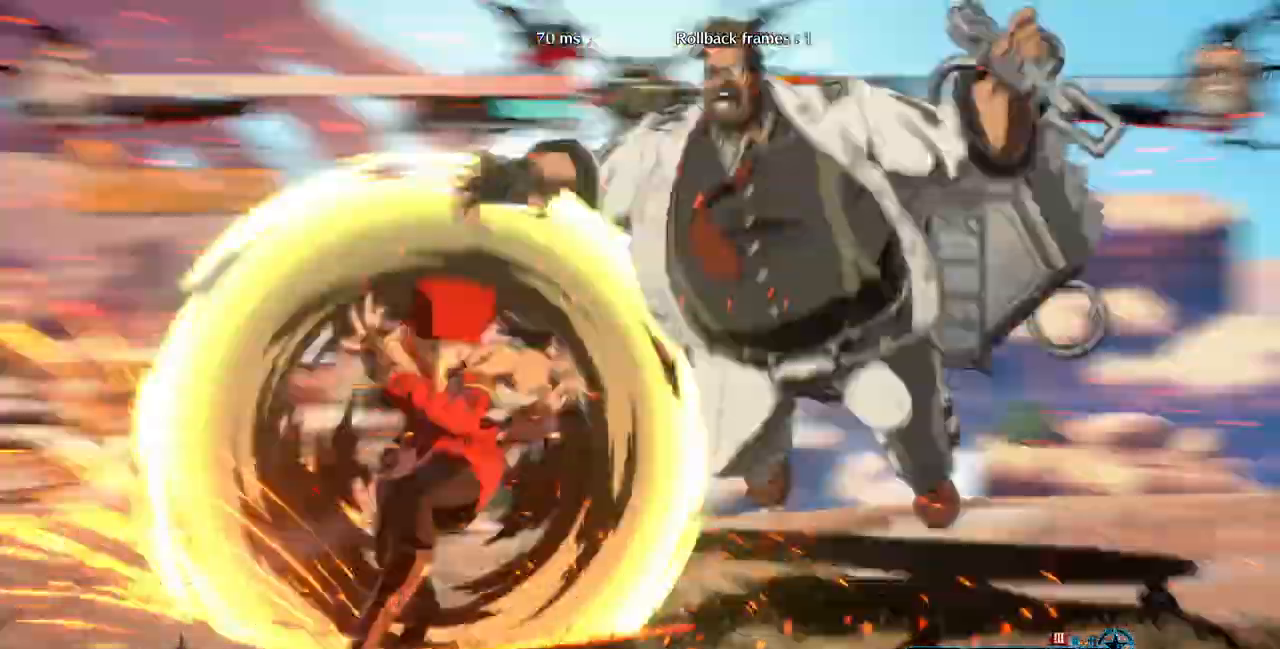
{"dt_ms": 500, "buttons": []}